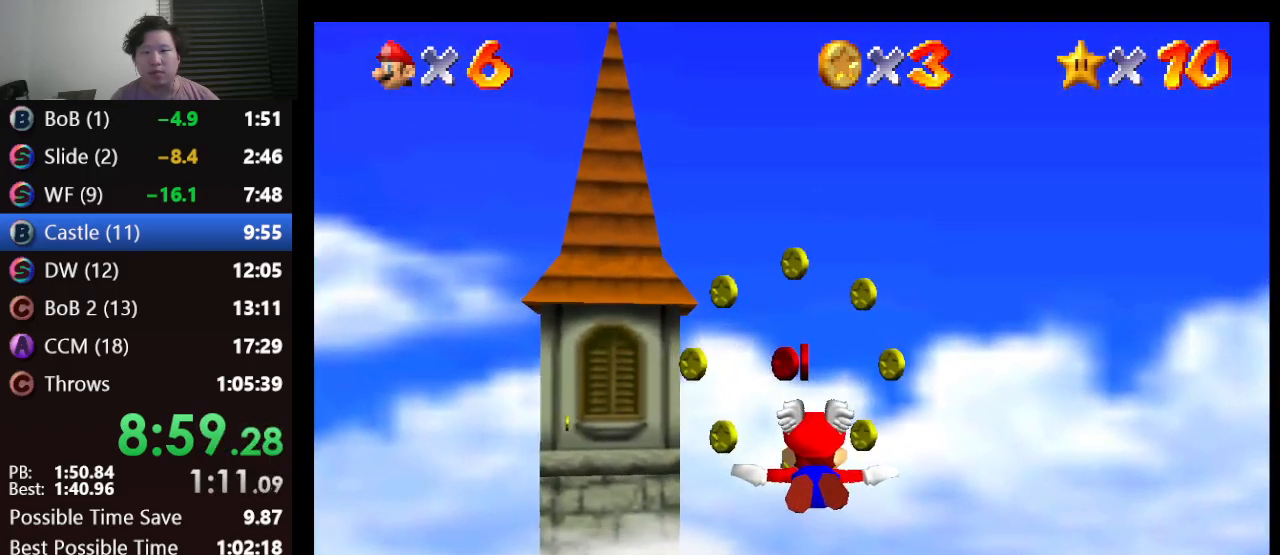
Gameplay with a controller (Nintendo layout); each line is a JSON object with the inputs held at the frame after it. "events" lists button and stick changes between this image and that frame as [ms after this image, input, new state], when the widget could be followed in between. Not read: L1 L3 R3.
{"buttons": [], "left_stick": "center", "events": [[67, "left_stick", "center"]]}
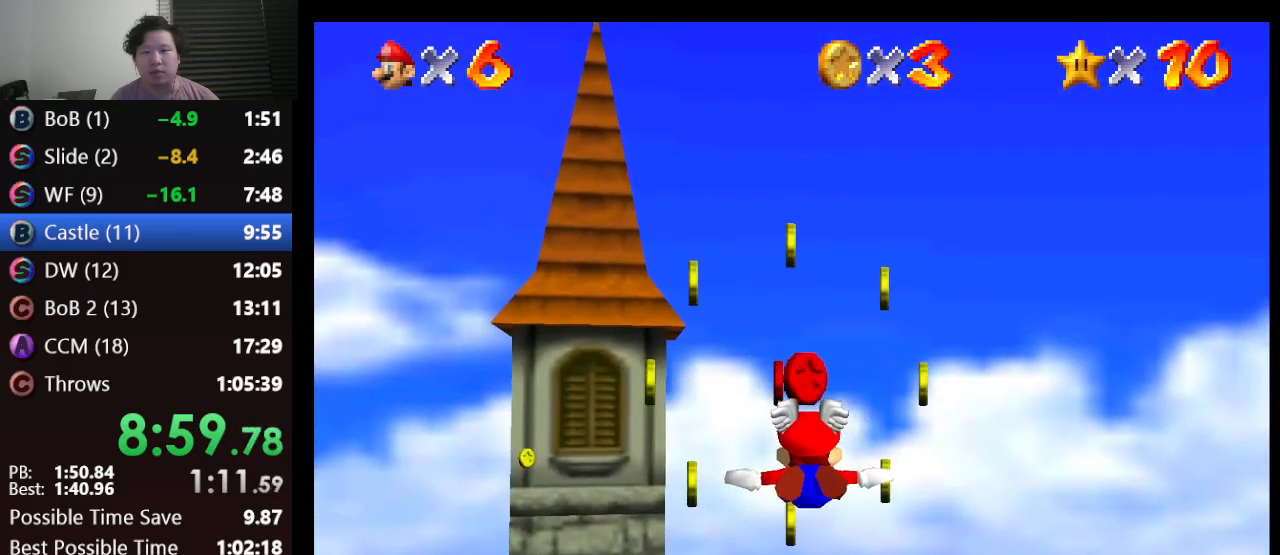
{"buttons": [], "left_stick": "left", "events": [[367, "left_stick", "left"]]}
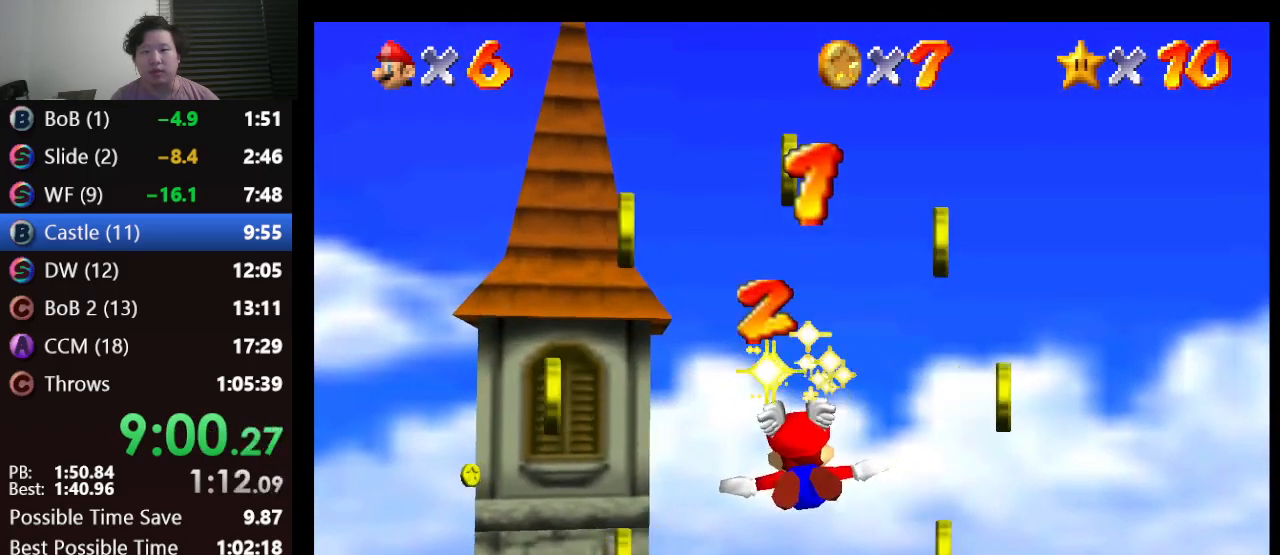
{"buttons": [], "left_stick": "left", "events": []}
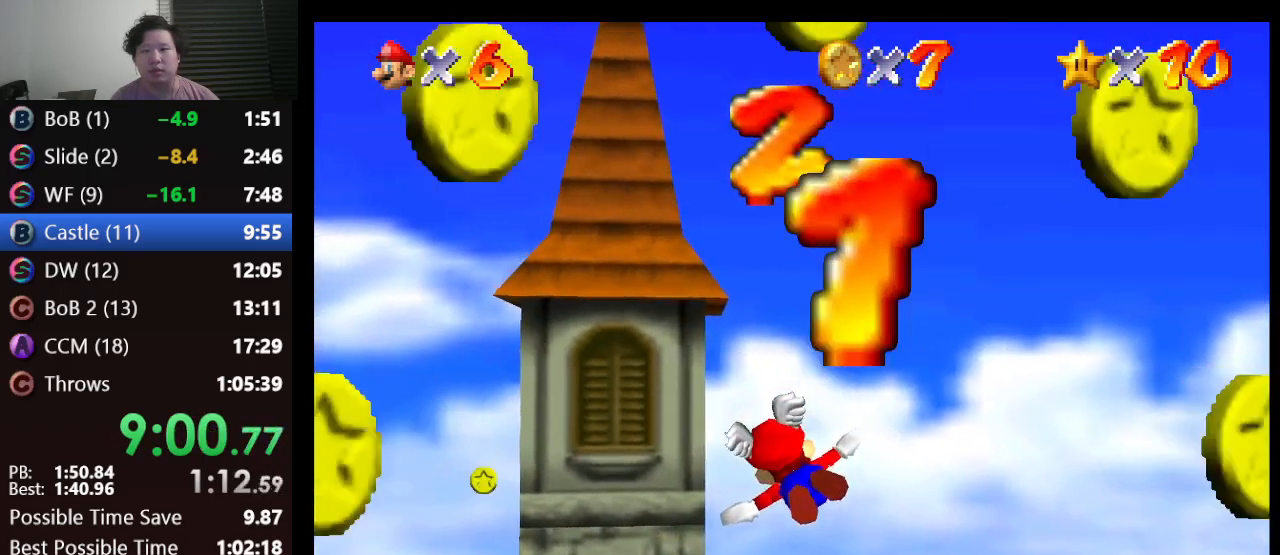
{"buttons": [], "left_stick": "center", "events": [[467, "left_stick", "center"]]}
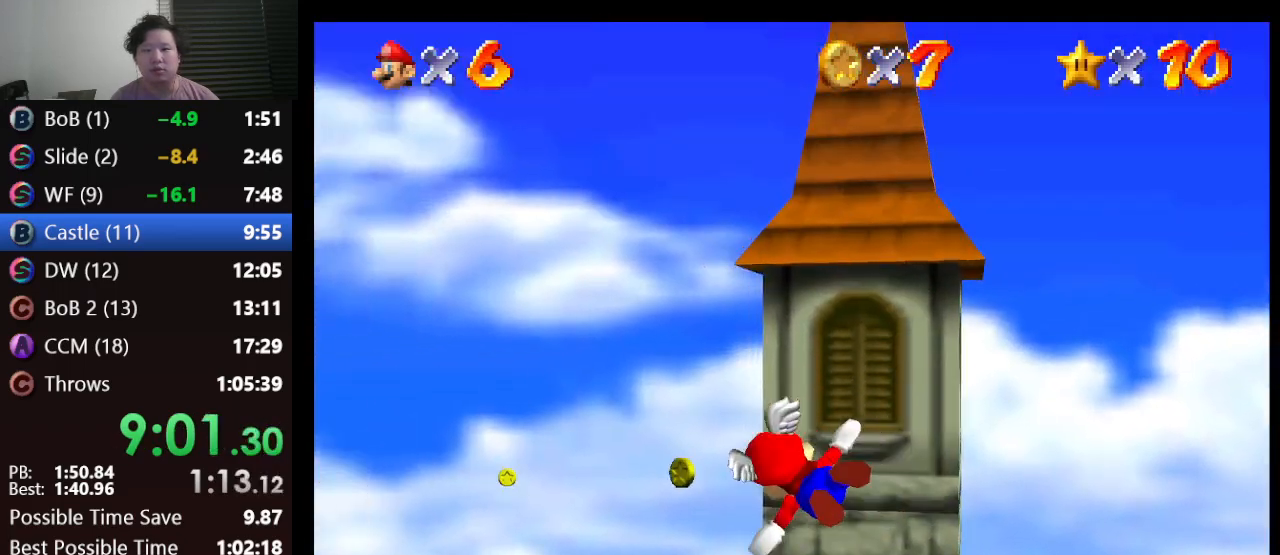
{"buttons": [], "left_stick": "up-left", "events": [[317, "left_stick", "up-left"]]}
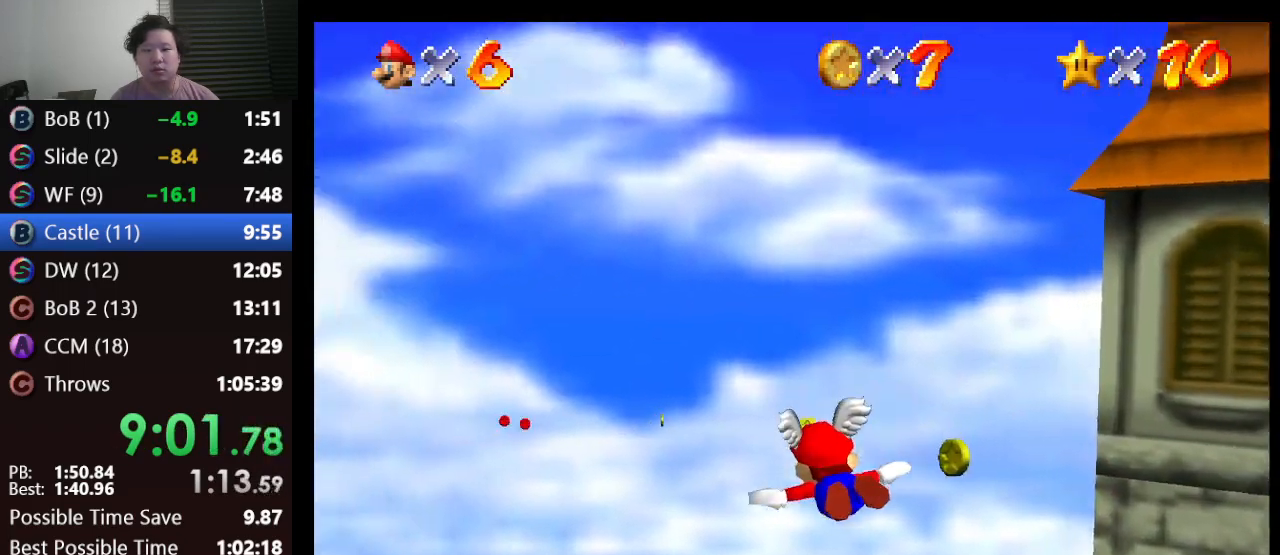
{"buttons": [], "left_stick": "center", "events": [[150, "left_stick", "center"]]}
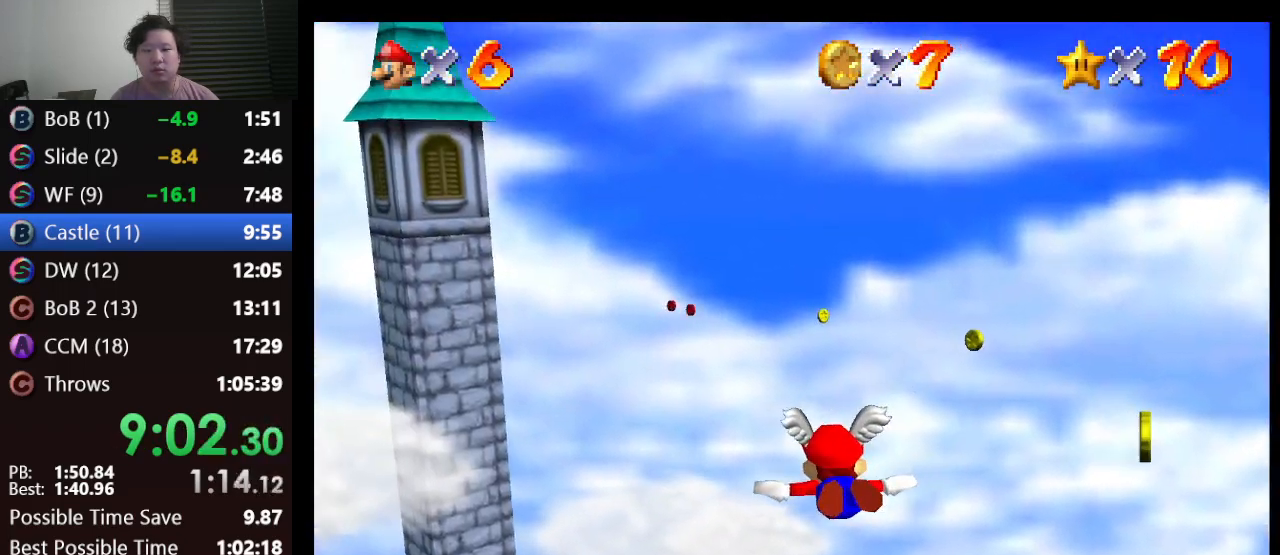
{"buttons": [], "left_stick": "center", "events": [[167, "left_stick", "left"], [283, "left_stick", "center"]]}
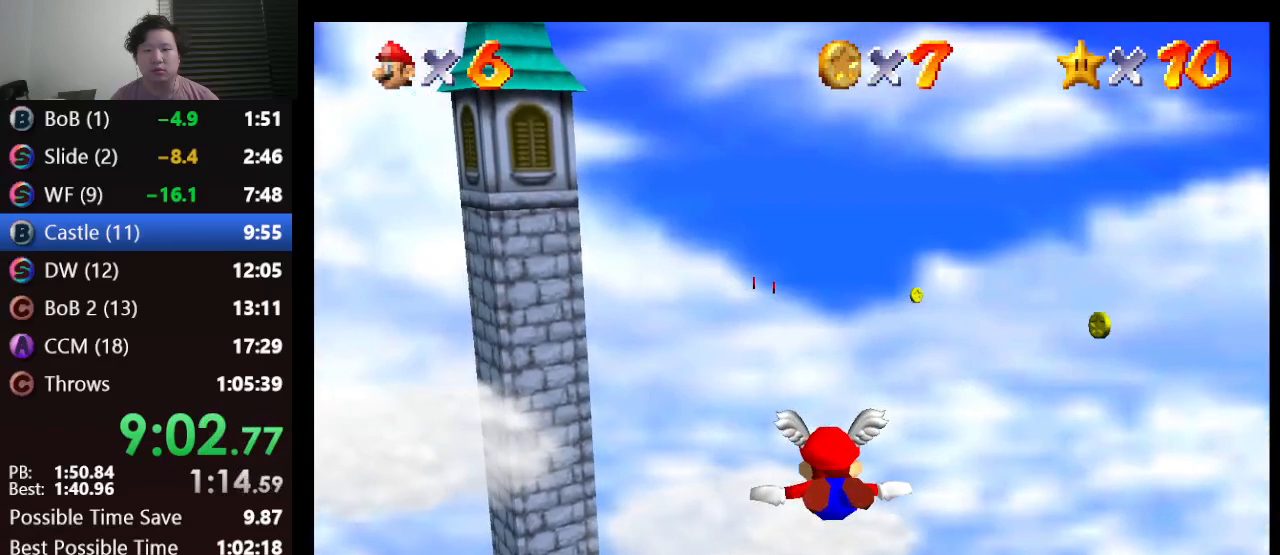
{"buttons": [], "left_stick": "center", "events": []}
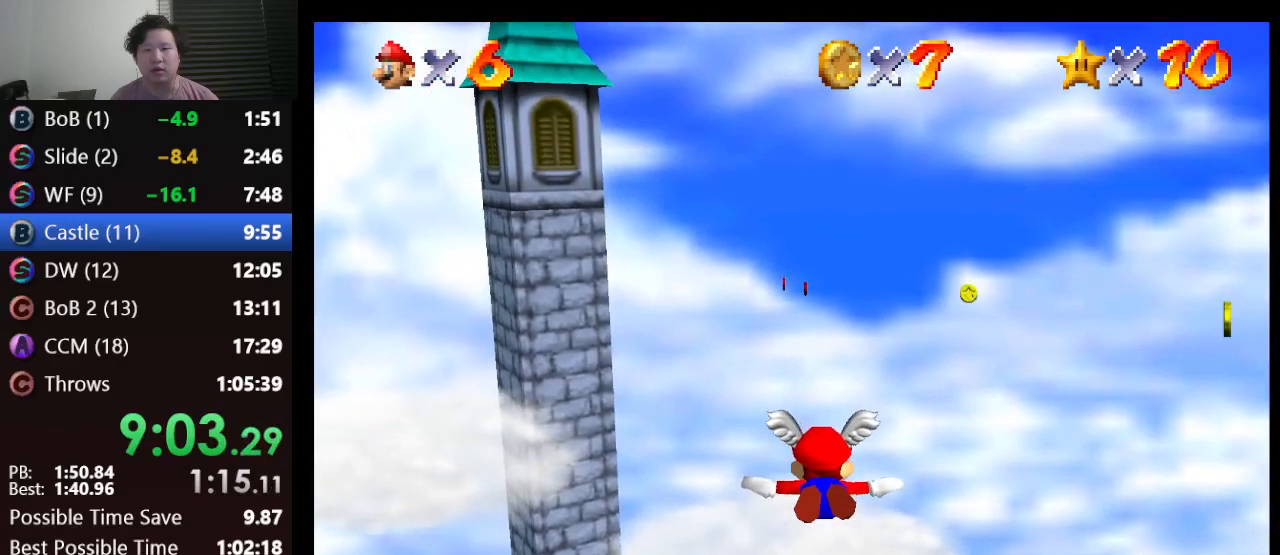
{"buttons": [], "left_stick": "center", "events": [[117, "left_stick", "down"], [250, "left_stick", "center"]]}
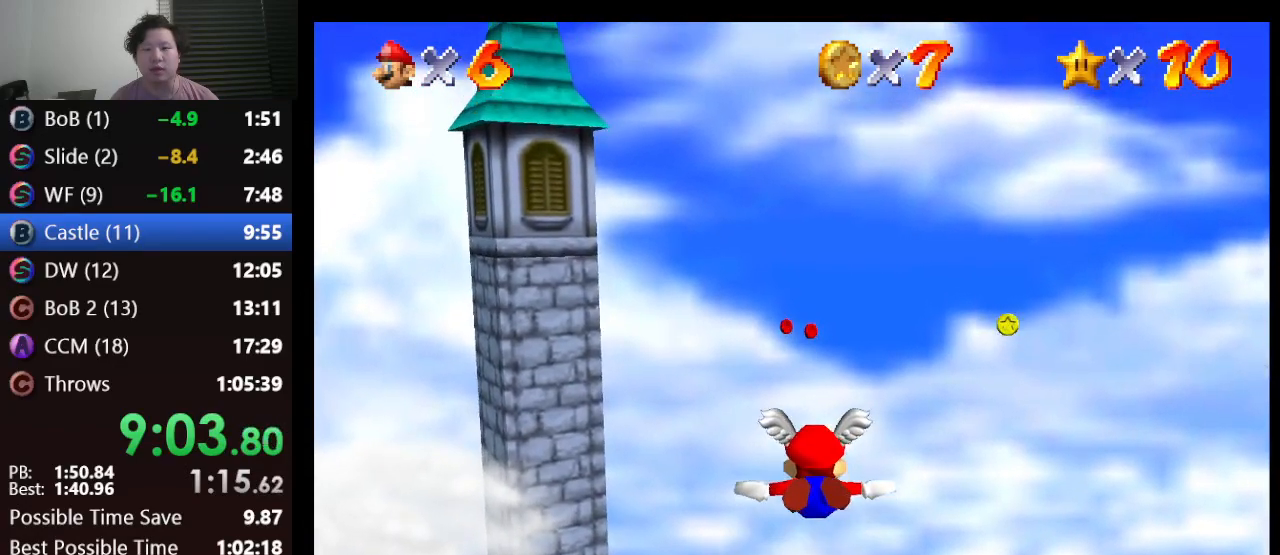
{"buttons": [], "left_stick": "center", "events": []}
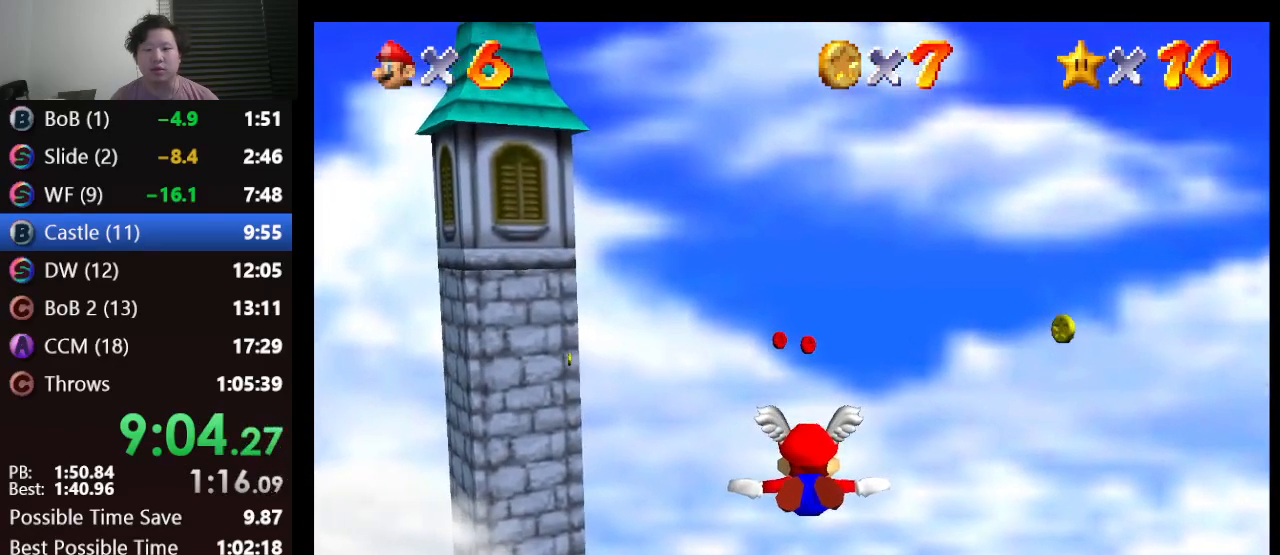
{"buttons": [], "left_stick": "center", "events": []}
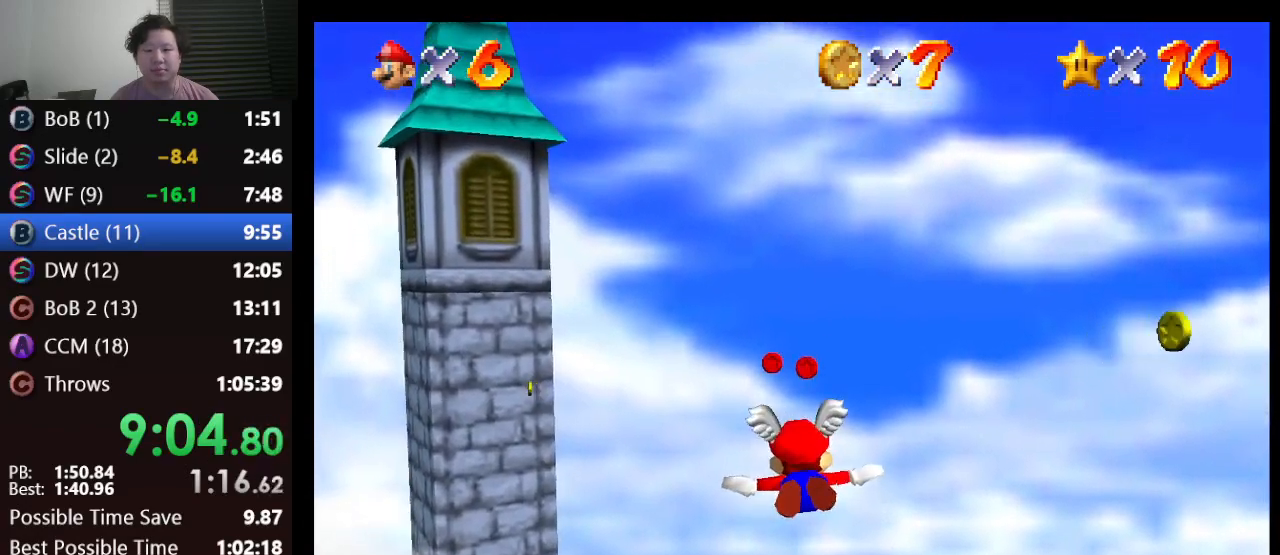
{"buttons": [], "left_stick": "up", "events": [[367, "left_stick", "up"]]}
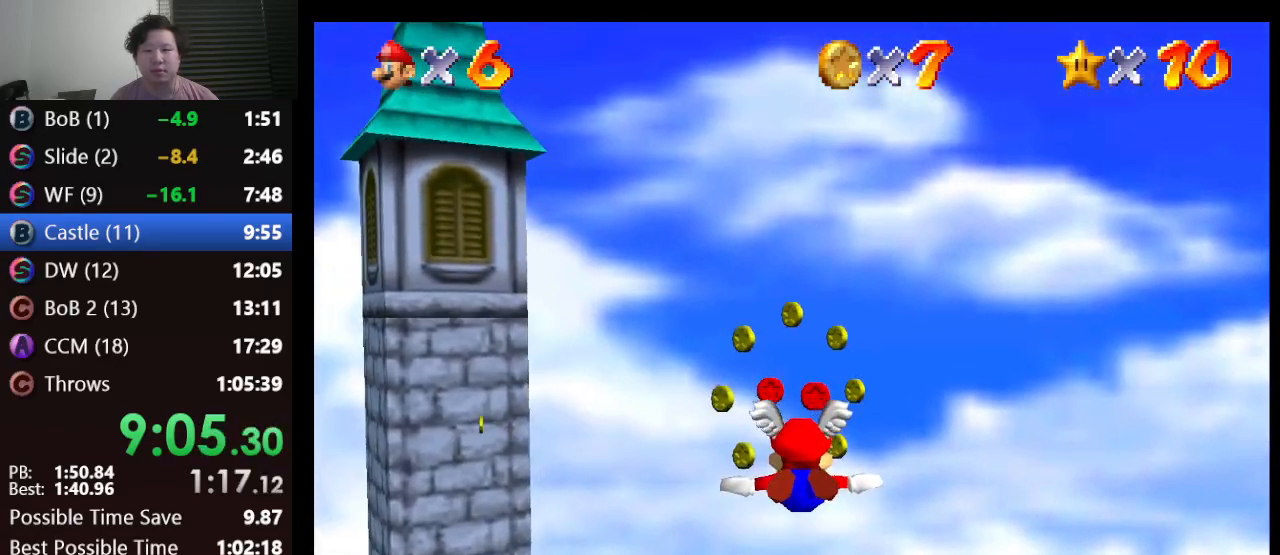
{"buttons": [], "left_stick": "center", "events": [[33, "left_stick", "center"]]}
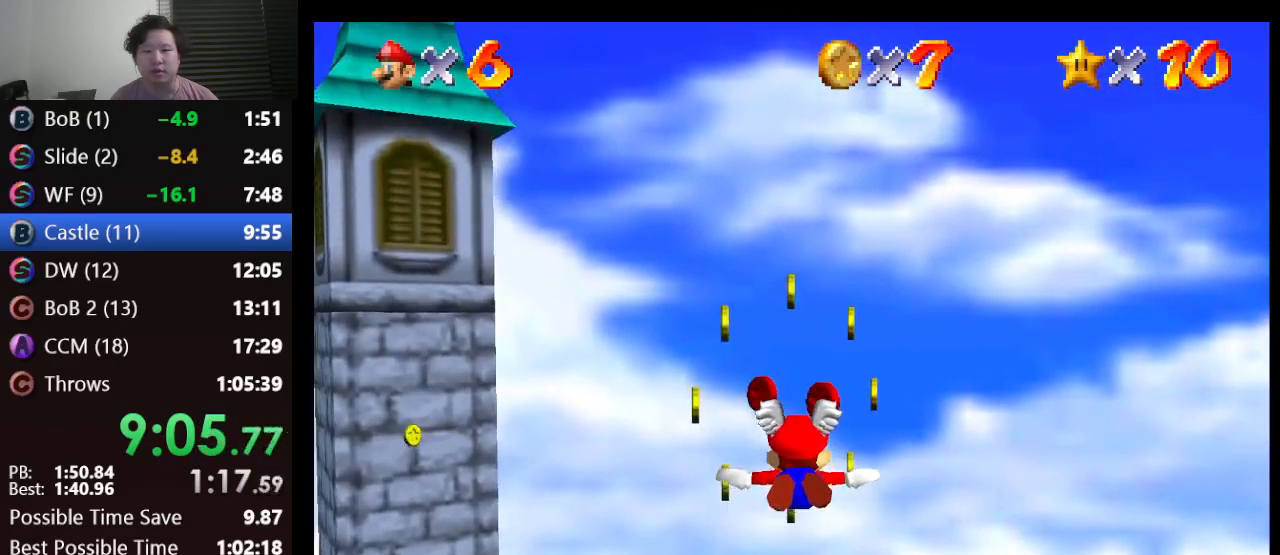
{"buttons": [], "left_stick": "left", "events": [[50, "left_stick", "up-left"], [250, "left_stick", "center"], [417, "left_stick", "left"]]}
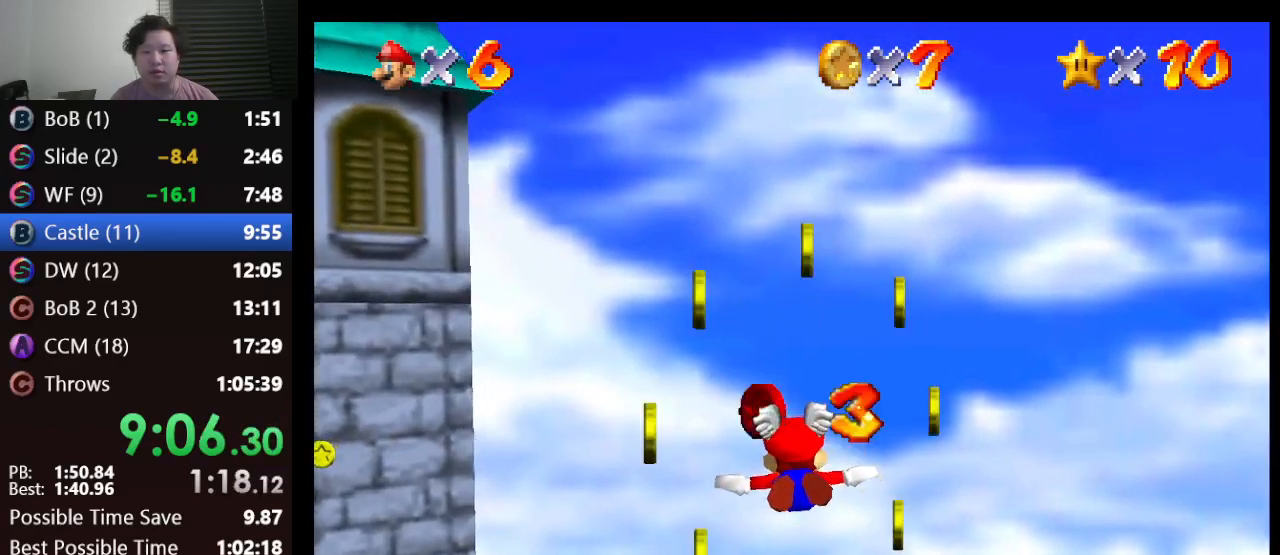
{"buttons": [], "left_stick": "left", "events": []}
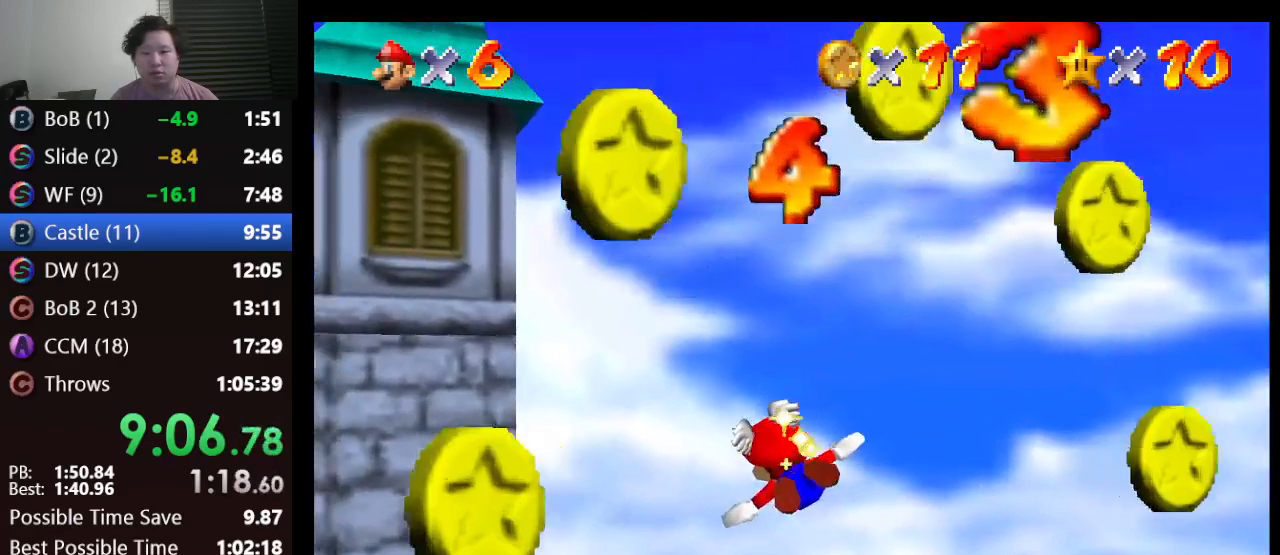
{"buttons": [], "left_stick": "left", "events": []}
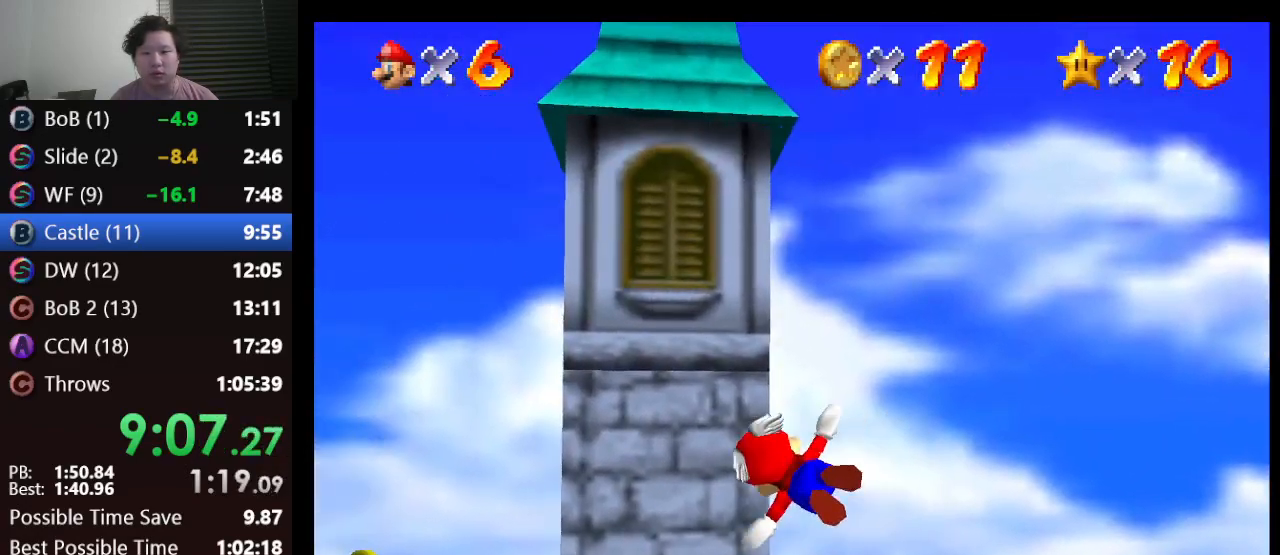
{"buttons": [], "left_stick": "center", "events": [[333, "left_stick", "center"]]}
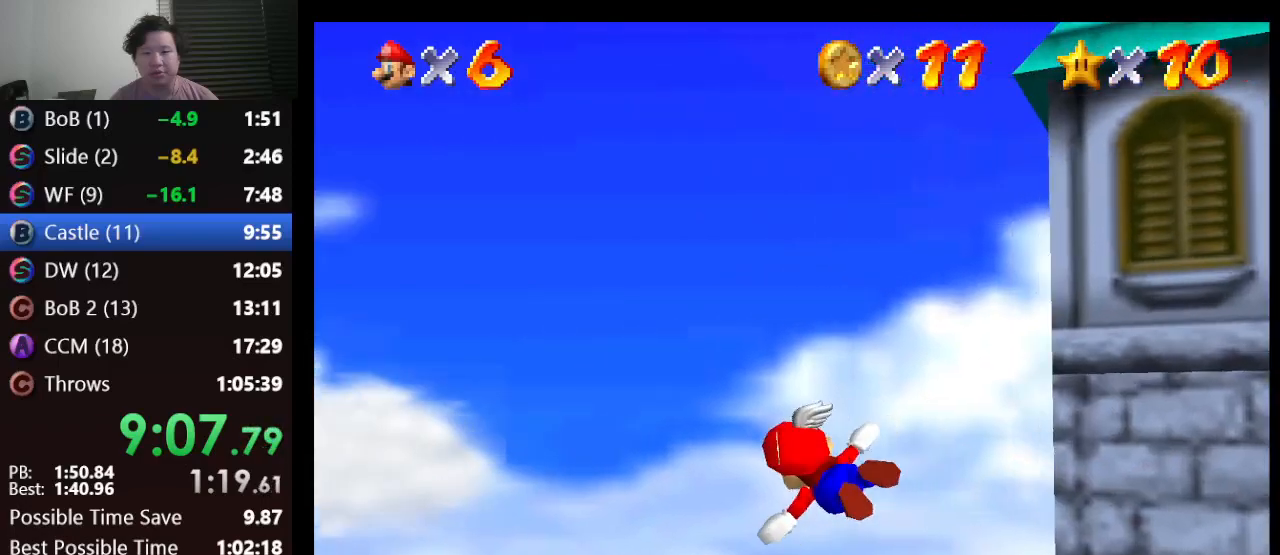
{"buttons": [], "left_stick": "center", "events": [[117, "left_stick", "up"], [483, "left_stick", "center"]]}
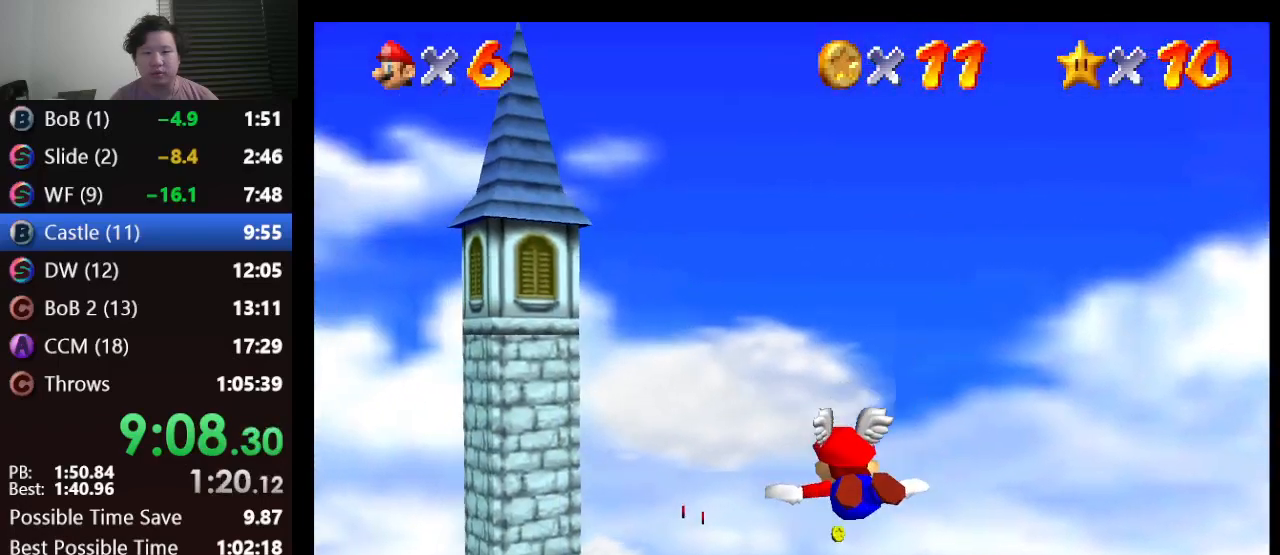
{"buttons": [], "left_stick": "up-right", "events": [[350, "left_stick", "up"], [467, "left_stick", "up-right"]]}
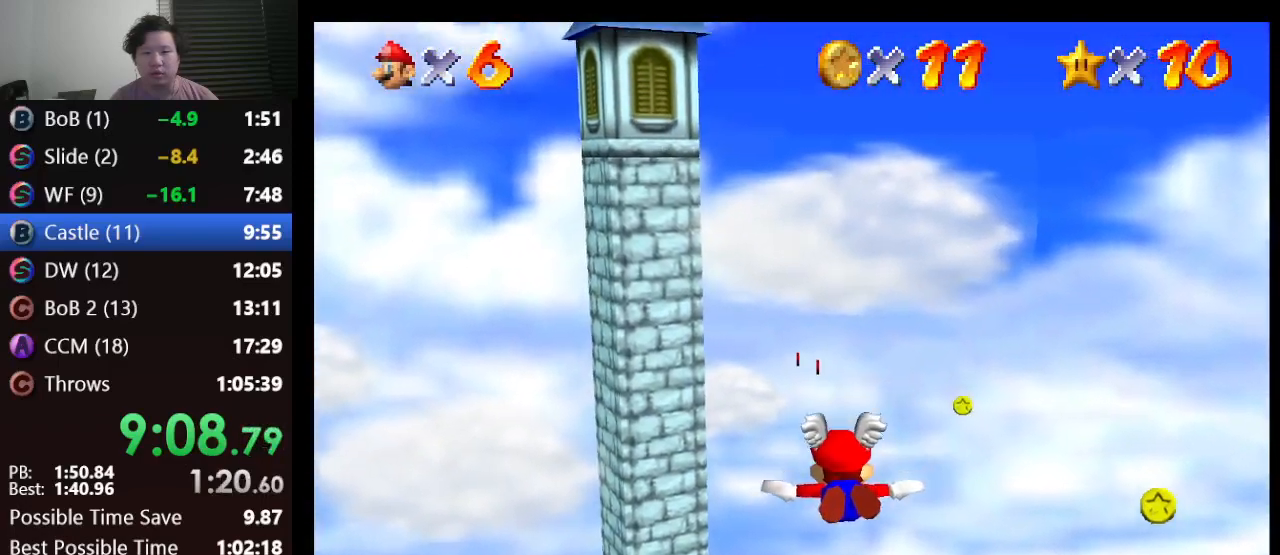
{"buttons": [], "left_stick": "center", "events": [[67, "left_stick", "center"], [350, "left_stick", "right"], [483, "left_stick", "center"]]}
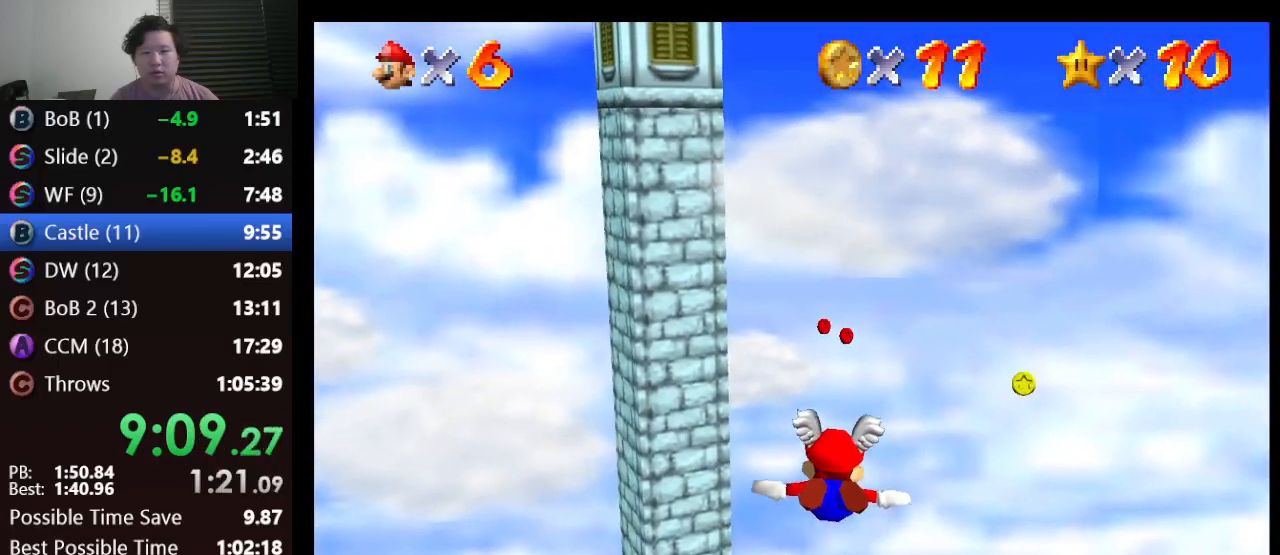
{"buttons": [], "left_stick": "up", "events": [[383, "left_stick", "up"]]}
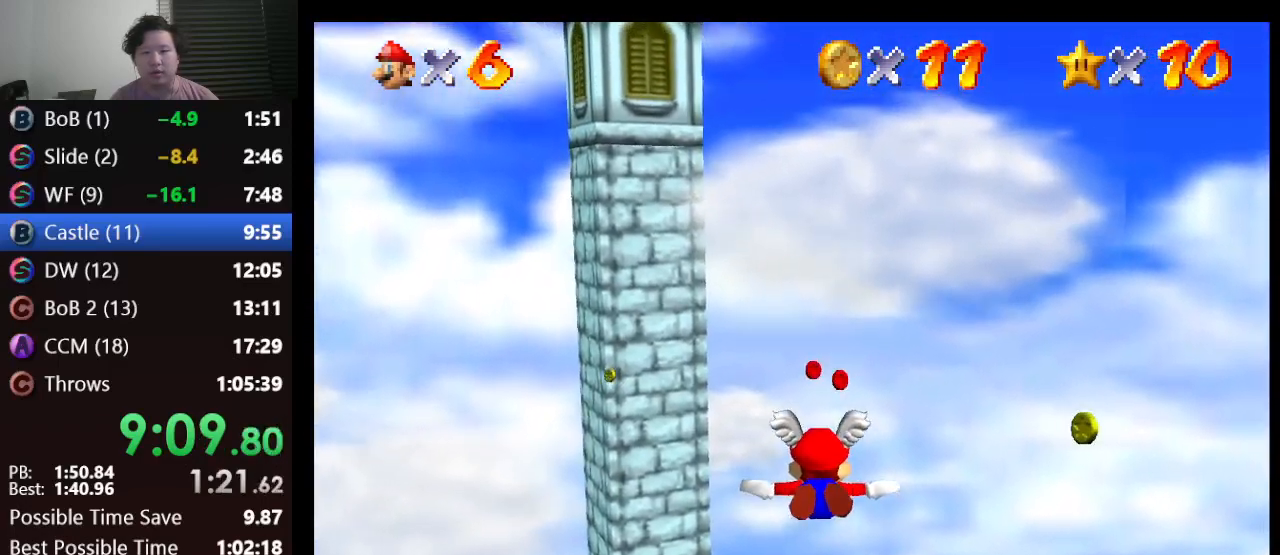
{"buttons": [], "left_stick": "center", "events": [[133, "left_stick", "center"]]}
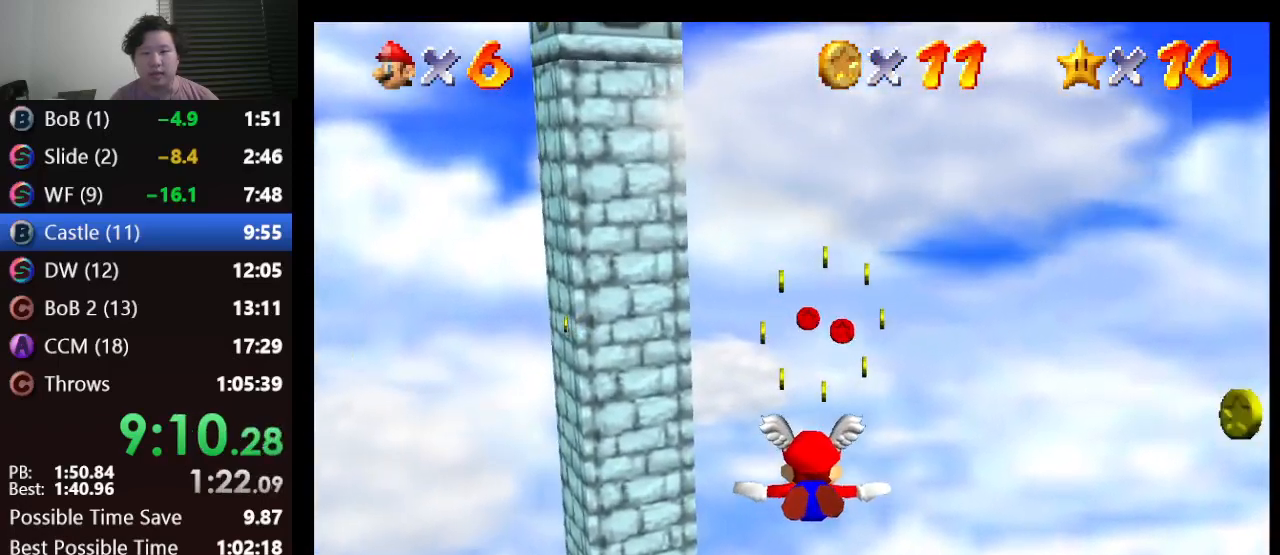
{"buttons": [], "left_stick": "center", "events": []}
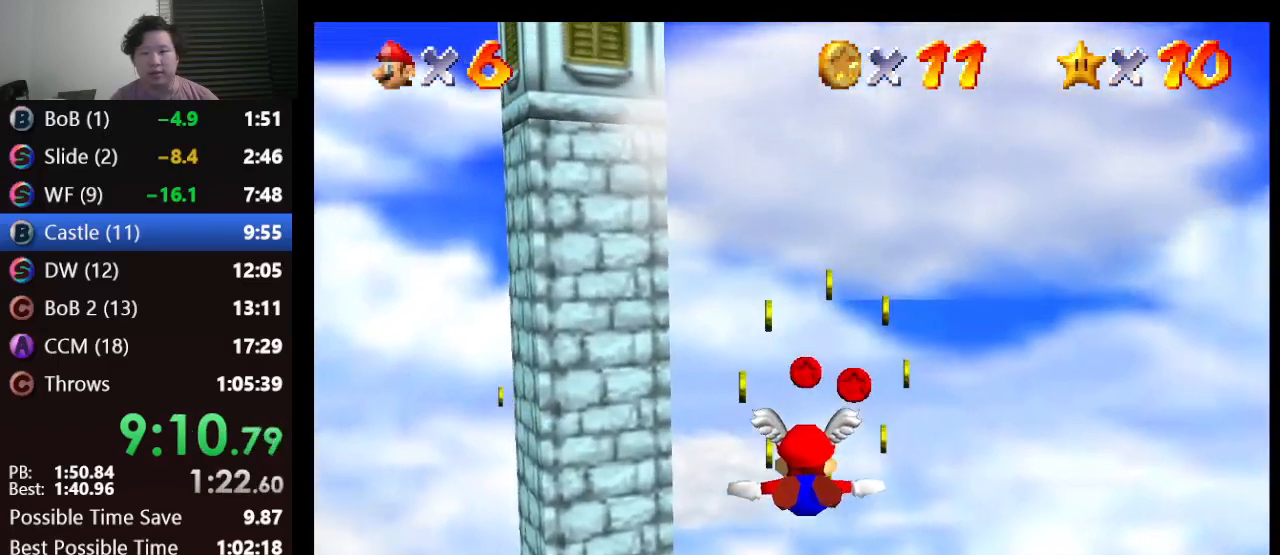
{"buttons": [], "left_stick": "center", "events": [[17, "left_stick", "up-right"], [217, "left_stick", "center"]]}
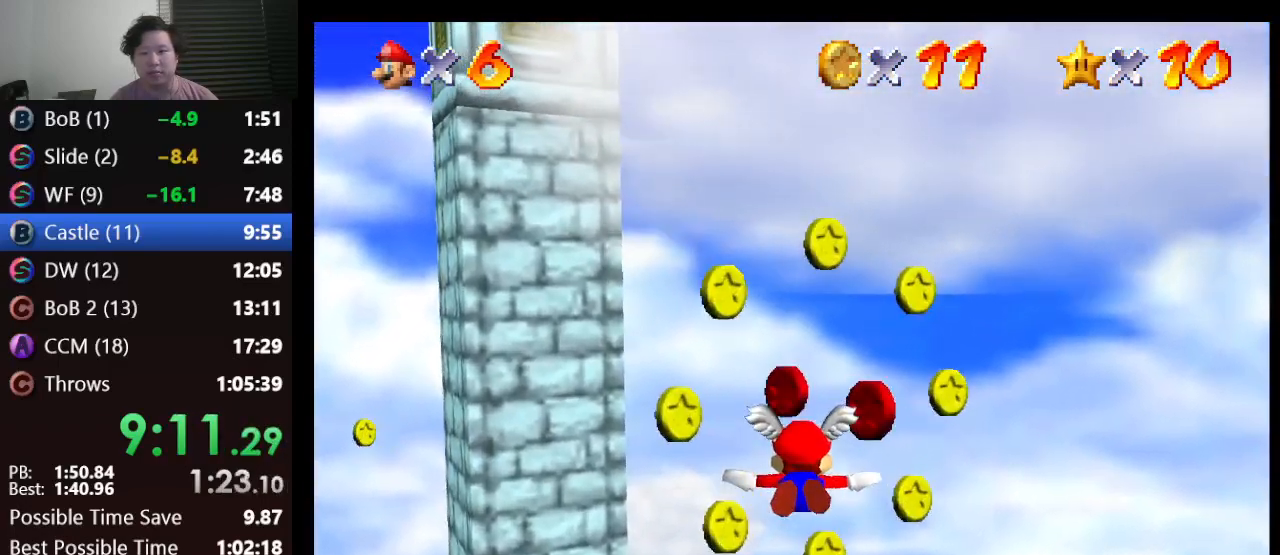
{"buttons": [], "left_stick": "left", "events": [[50, "left_stick", "left"]]}
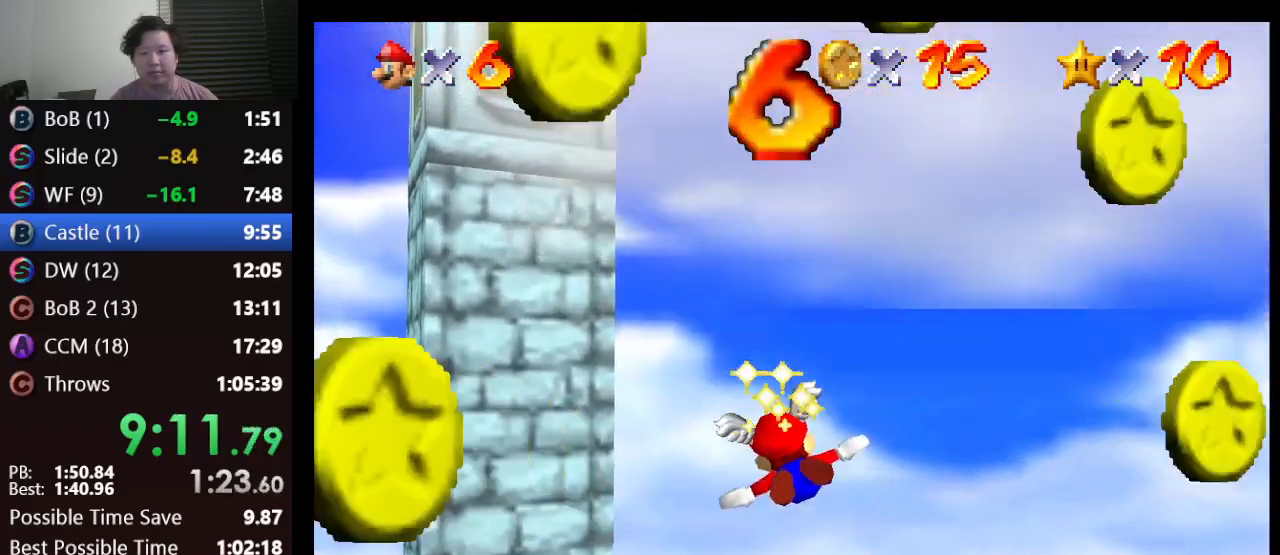
{"buttons": [], "left_stick": "left", "events": []}
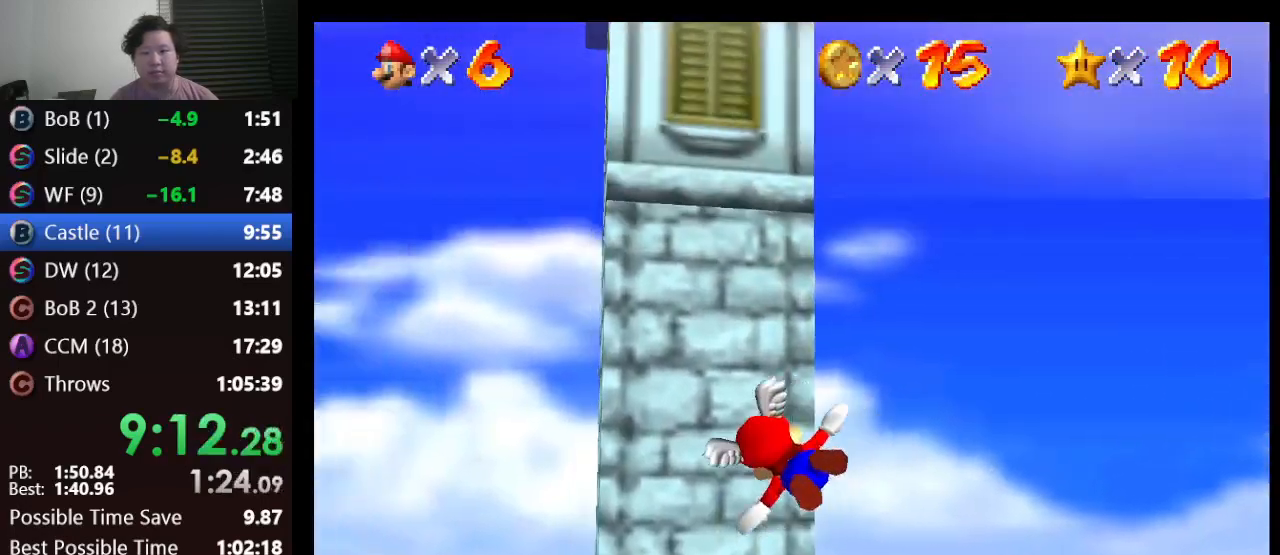
{"buttons": [], "left_stick": "center", "events": [[467, "left_stick", "center"]]}
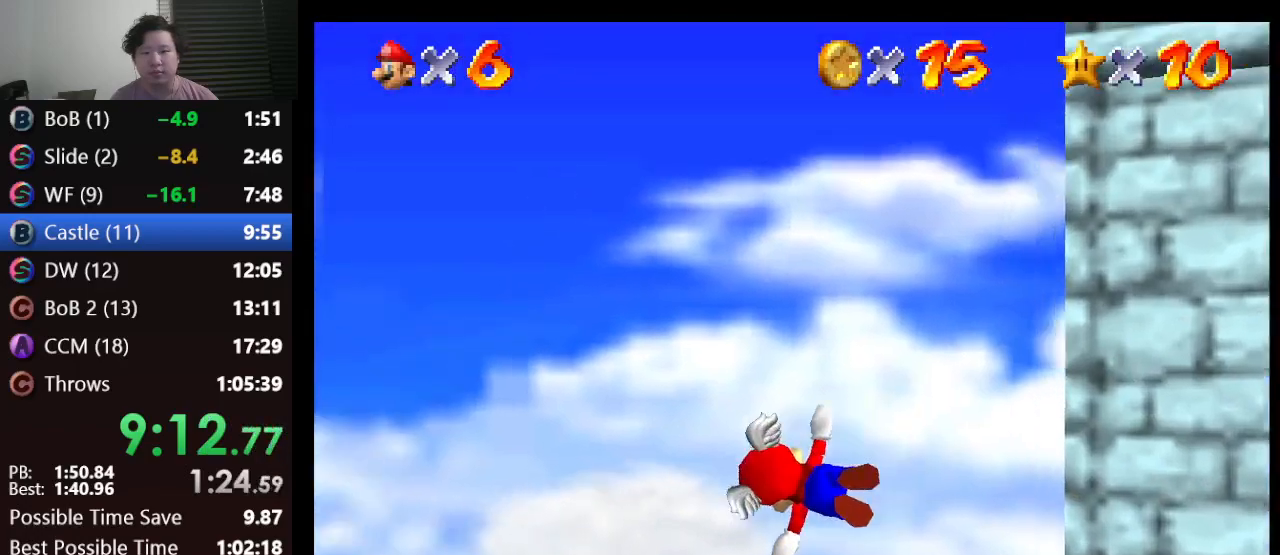
{"buttons": [], "left_stick": "center", "events": [[183, "left_stick", "left"], [350, "left_stick", "up-left"], [500, "left_stick", "center"]]}
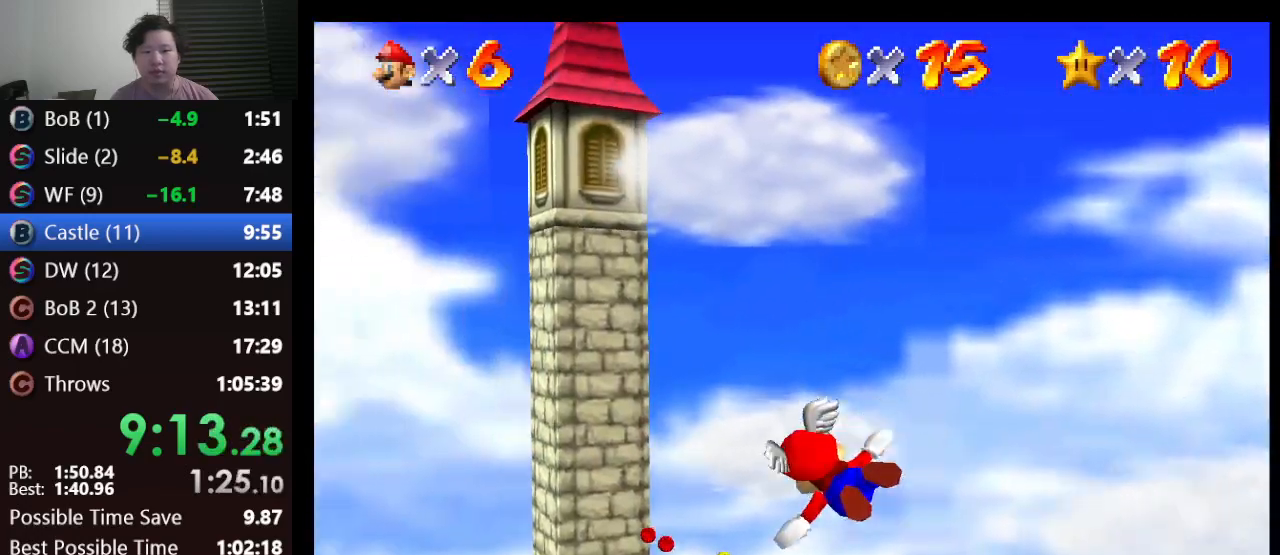
{"buttons": [], "left_stick": "up-right", "events": [[167, "left_stick", "up-right"]]}